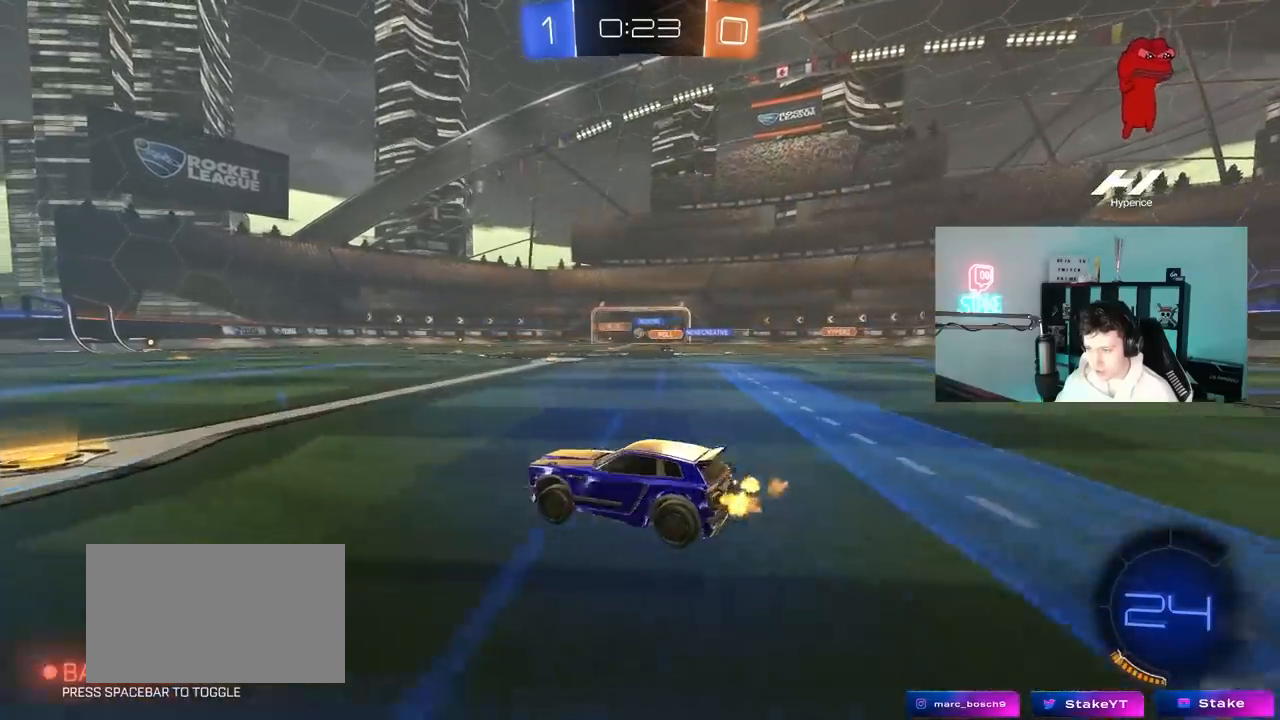
Gameplay with keyboard and mouse; each line is a JSON object with the keys and mouse buttons held at the frame after it. "events" lists presses ("down") and releases ("up") of "1", "2", "3", "4", "5", "a", "alt", "c", "caps_lock", "ctrl", "d", "e", "f", "g", "q", "r", "s", "shift", "space", "t", "tab", "v", "w", "x", "z", "mouse_left", "mouse_wheel" and "mouse_right" between this image and that frame as [ms after this image, input, new state], when the widget could be followed in between. "mouse_left", "mouse_wheel", "mouse_right" = the "left", "wheel", "right" buttons of the "mouse" list. No other keys are recorded. "wheel" means that the mouse wheel is clicked or scrolled. "mouse_move" is the direction in which the mouse moves at that frame (one of eight, or "still"), when it could be read.
{"keys": ["d", "w"], "mouse": [], "mouse_move": "still", "events": [[17, "a", "up"], [250, "d", "down"], [350, "a", "down"], [350, "shift", "down"], [400, "a", "up"], [450, "shift", "up"]]}
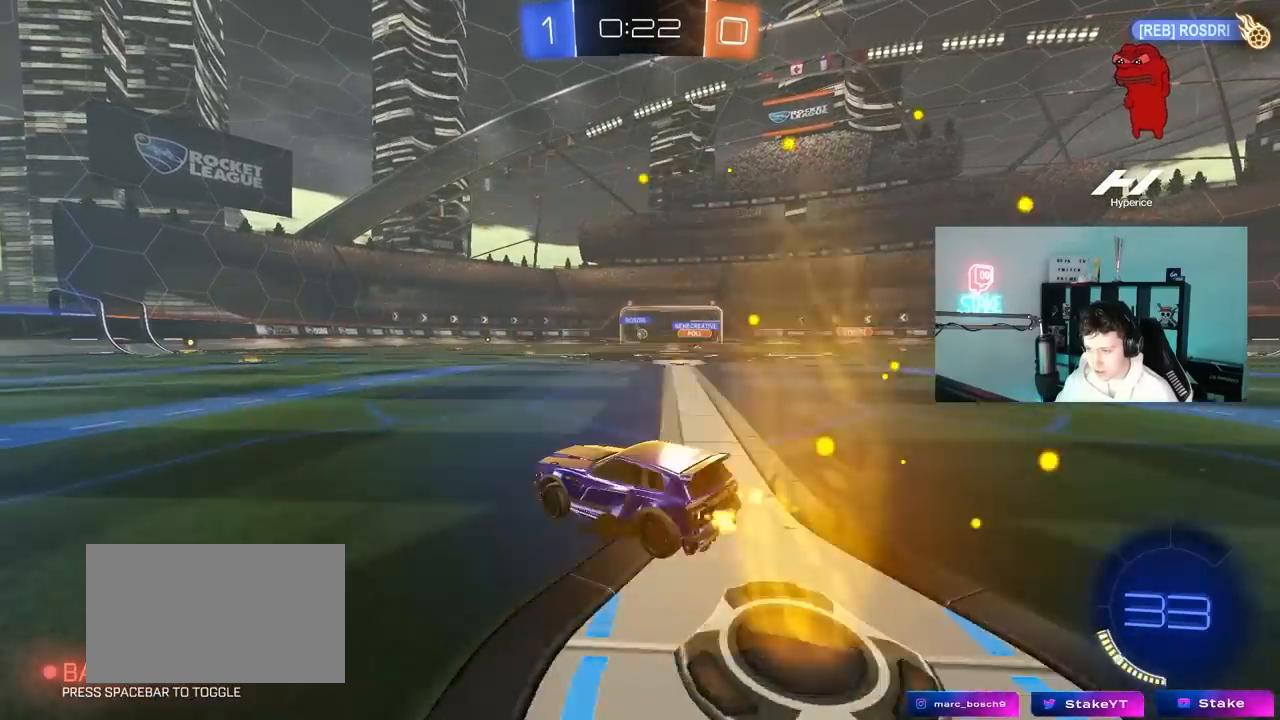
{"keys": ["w"], "mouse": ["left", "right"], "mouse_move": "still", "events": [[417, "mouse_left", "down"], [500, "d", "up"], [500, "mouse_right", "down"]]}
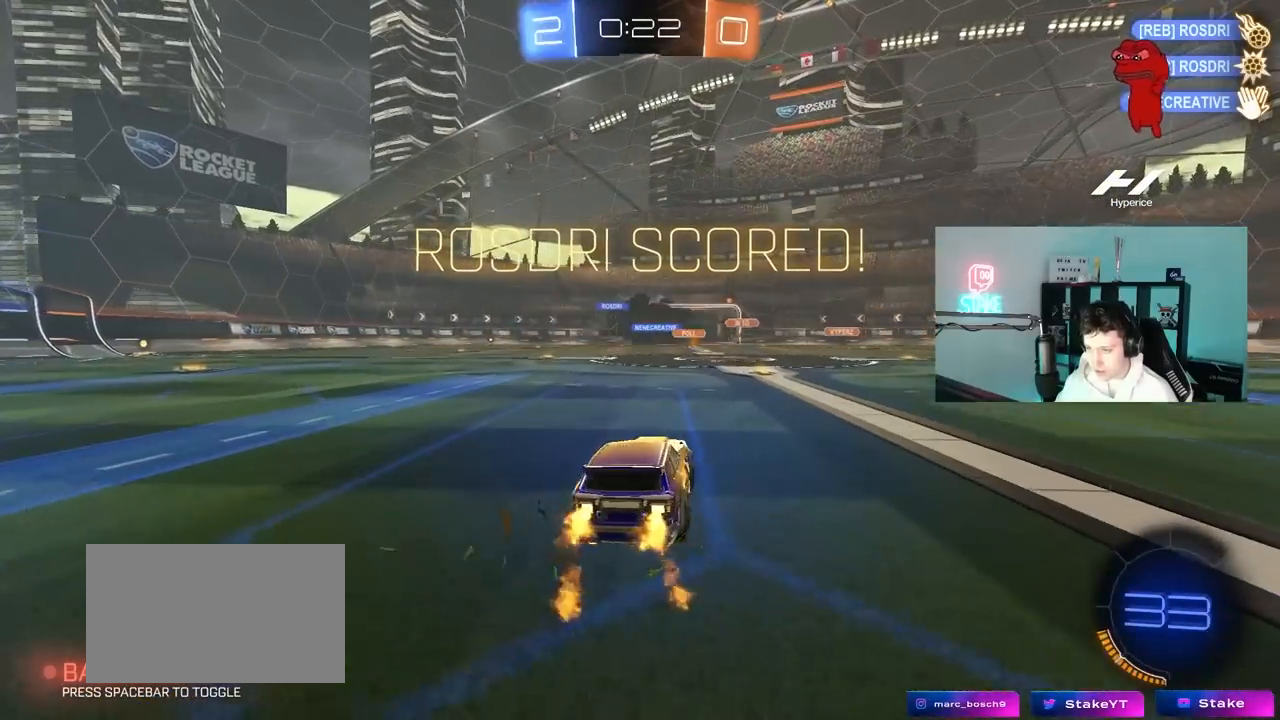
{"keys": ["w"], "mouse": [], "mouse_move": "still", "events": [[150, "mouse_right", "up"], [183, "mouse_right", "down"], [333, "mouse_left", "up"], [333, "mouse_right", "up"], [383, "mouse_right", "down"], [467, "mouse_right", "up"]]}
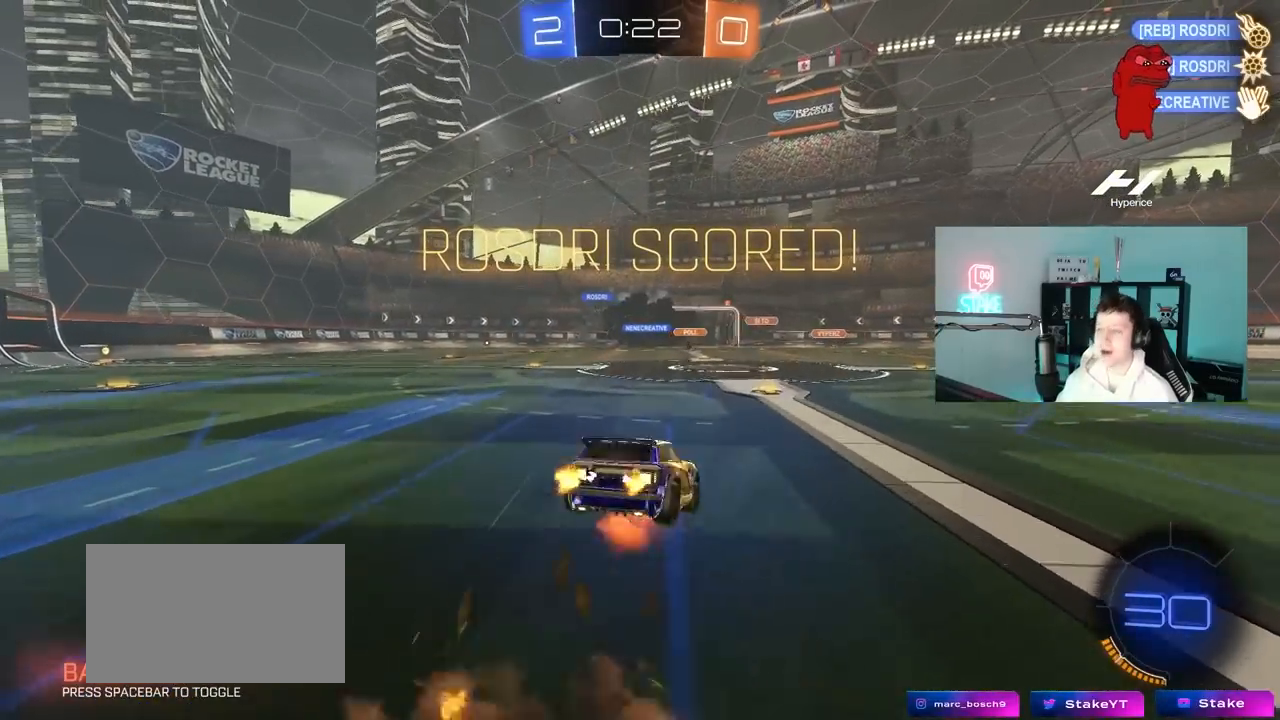
{"keys": [], "mouse": [], "mouse_move": "still", "events": [[67, "mouse_right", "down"], [250, "mouse_right", "up"], [300, "w", "up"]]}
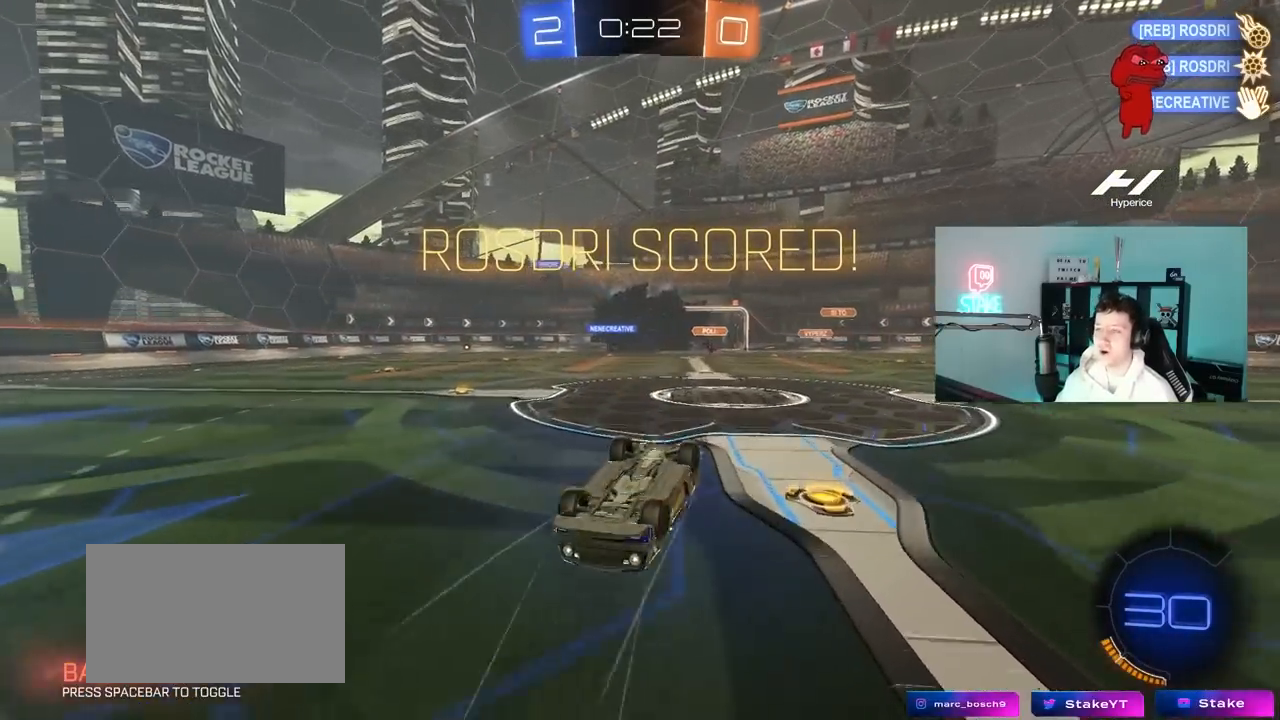
{"keys": [], "mouse": [], "mouse_move": "still", "events": []}
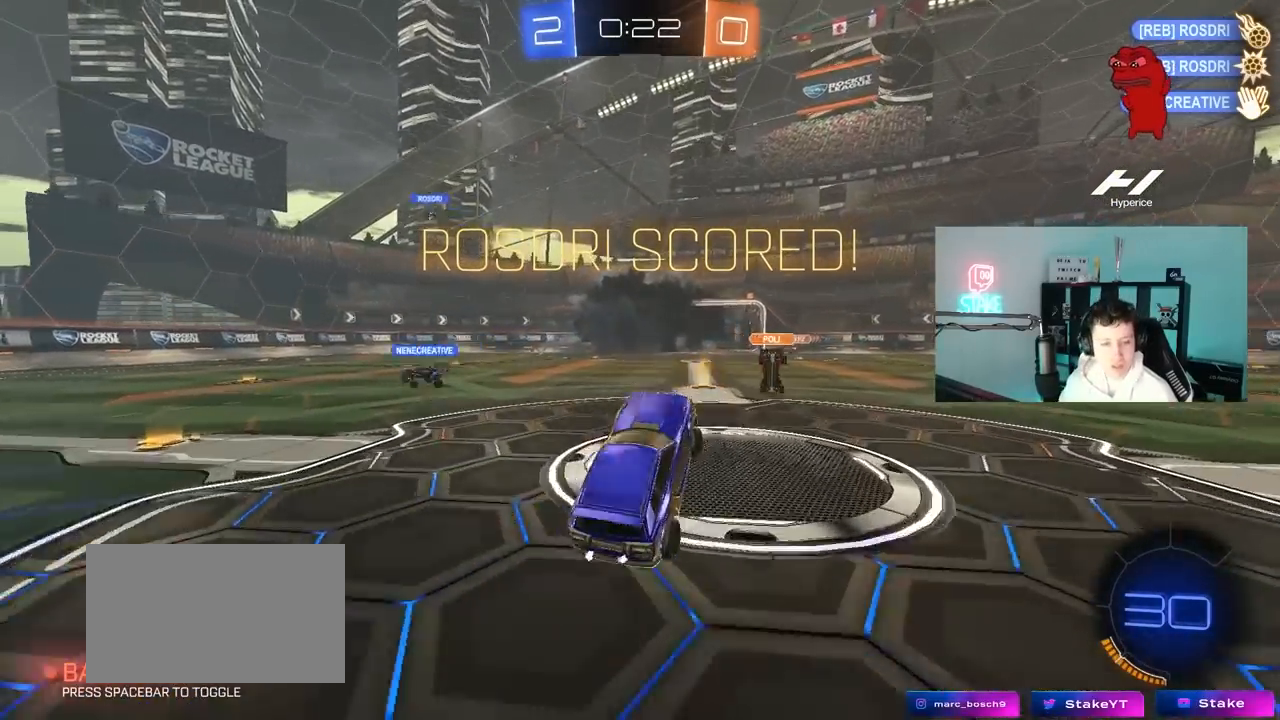
{"keys": [], "mouse": [], "mouse_move": "still", "events": []}
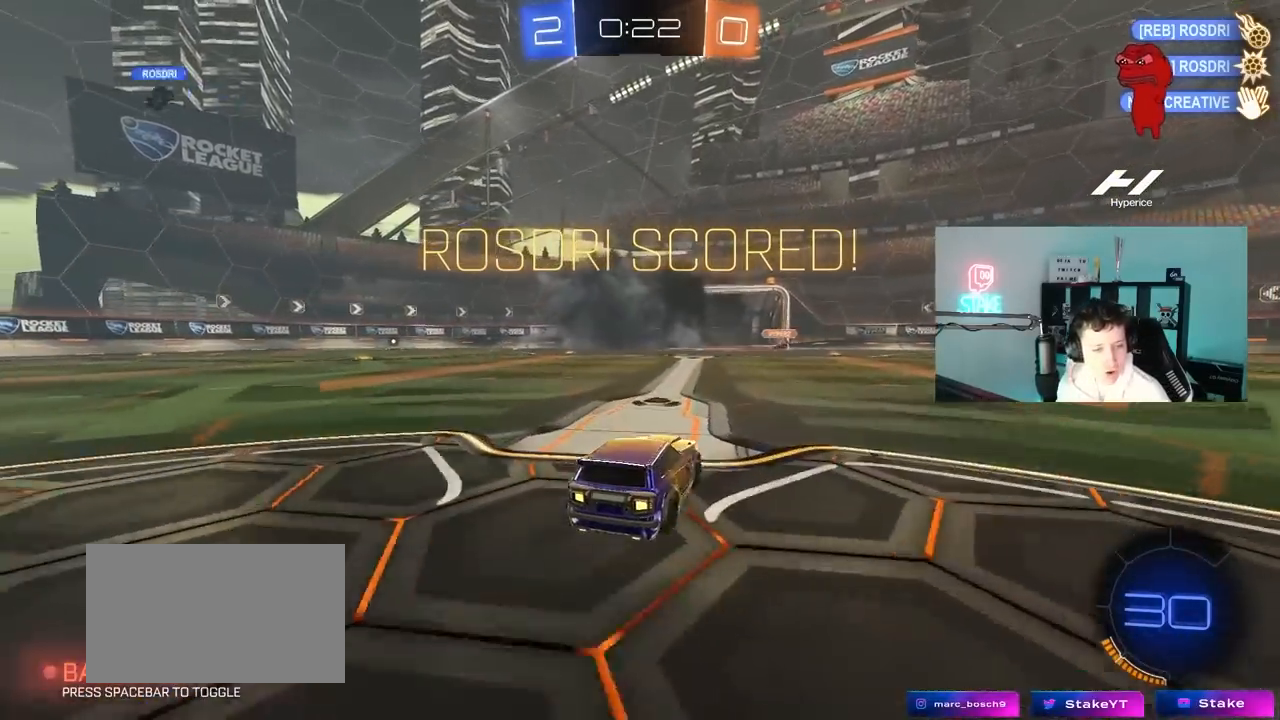
{"keys": [], "mouse": [], "mouse_move": "still", "events": []}
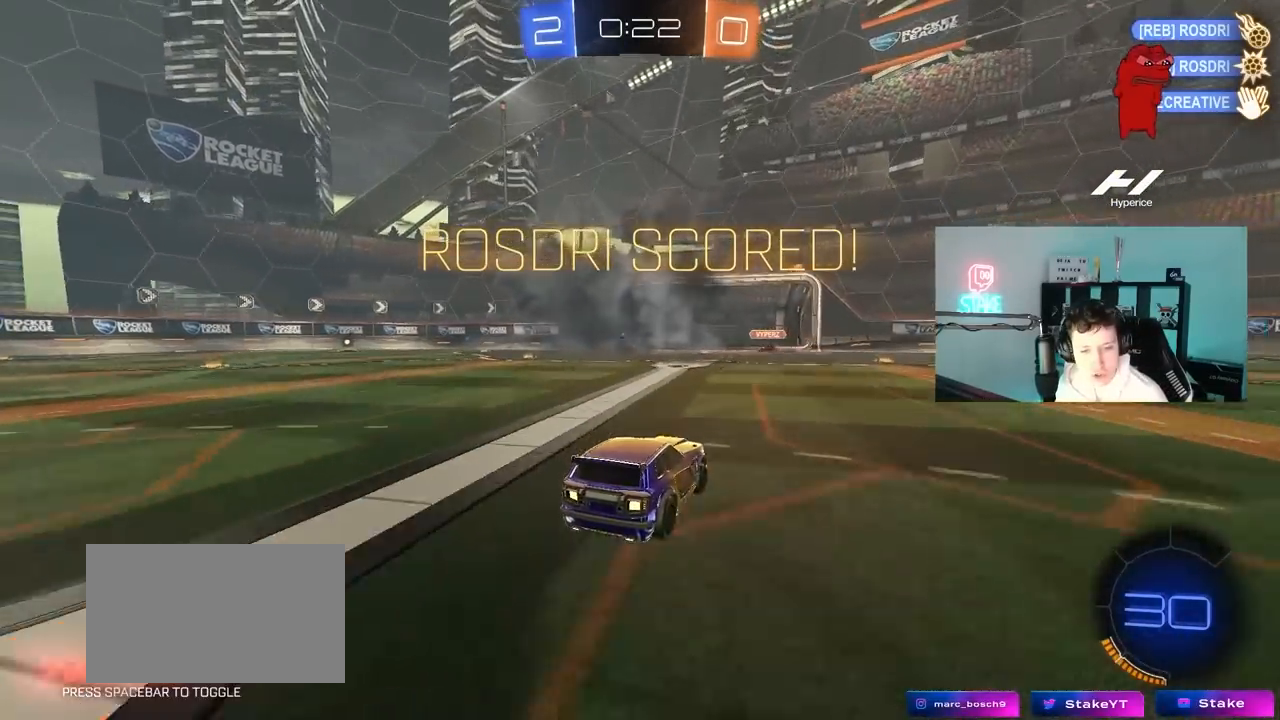
{"keys": [], "mouse": [], "mouse_move": "still", "events": []}
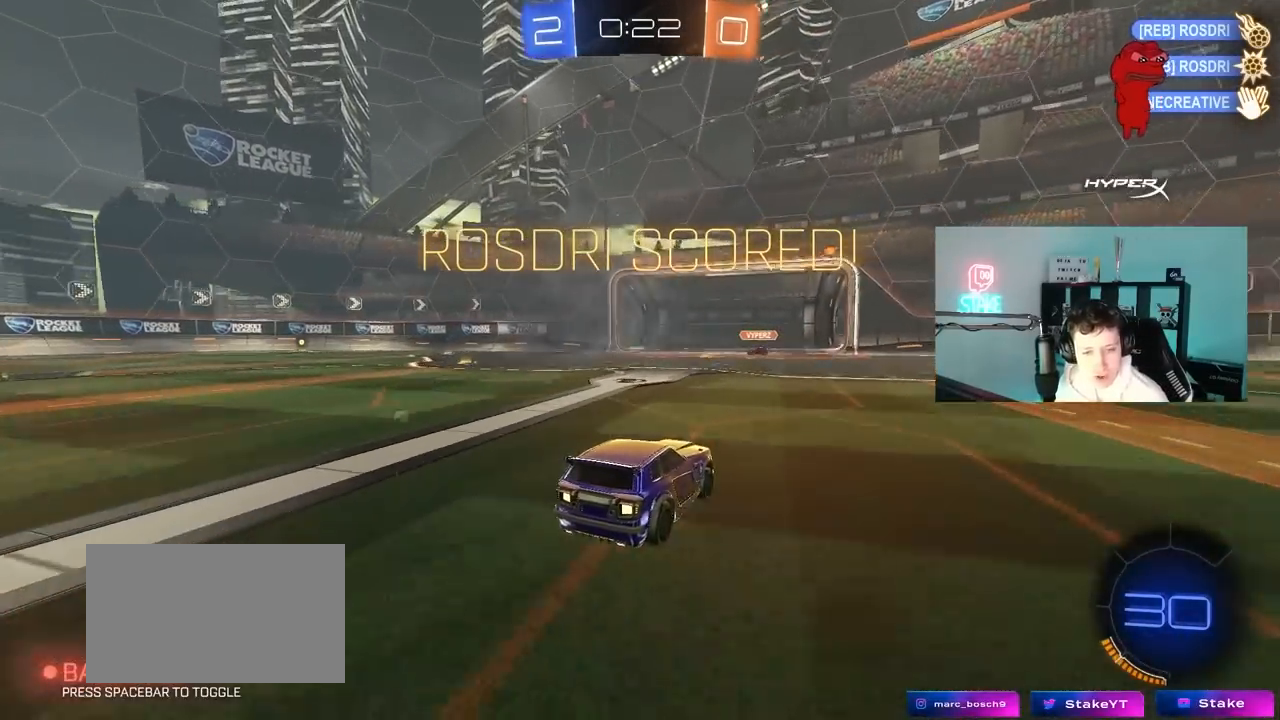
{"keys": [], "mouse": [], "mouse_move": "still", "events": []}
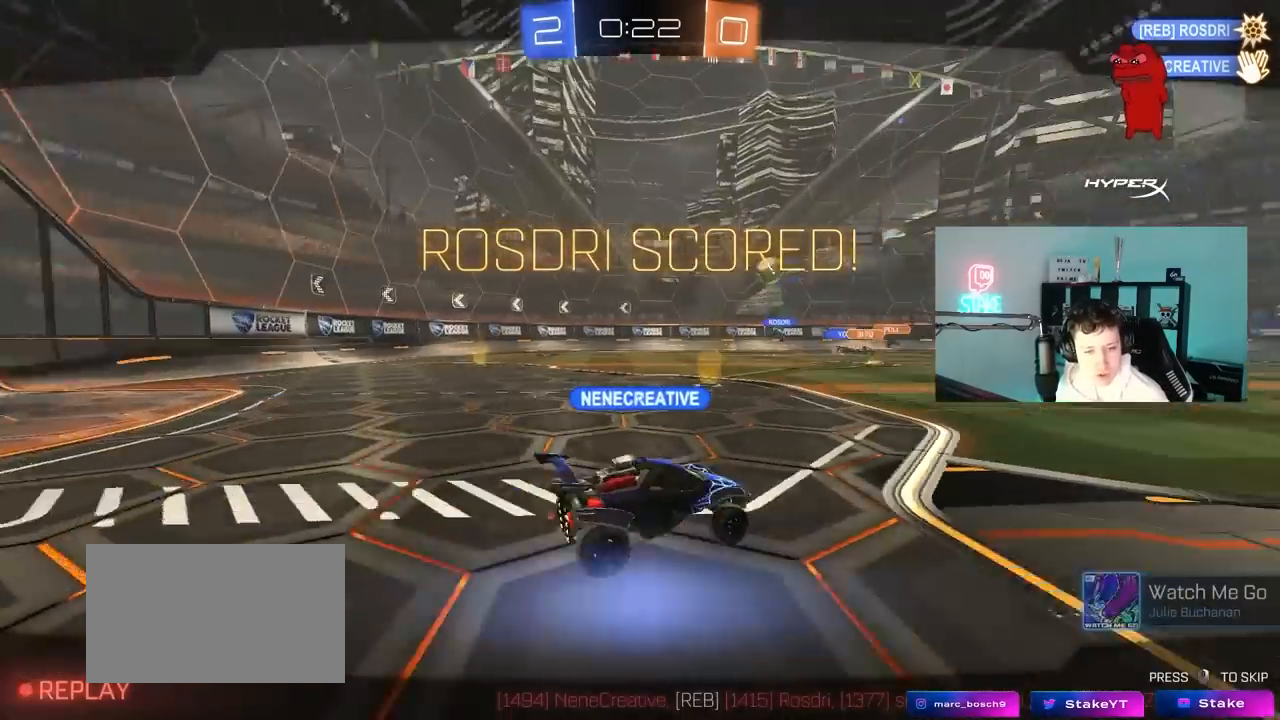
{"keys": [], "mouse": [], "mouse_move": "still", "events": []}
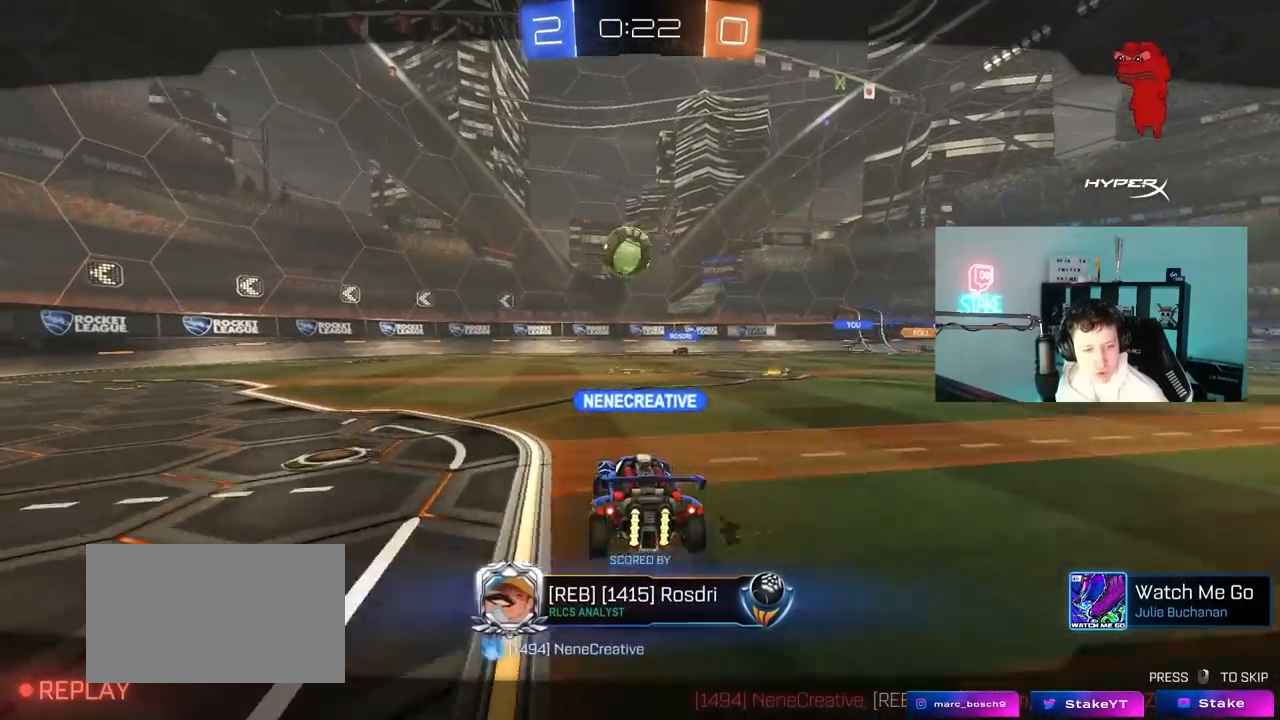
{"keys": [], "mouse": [], "mouse_move": "still", "events": []}
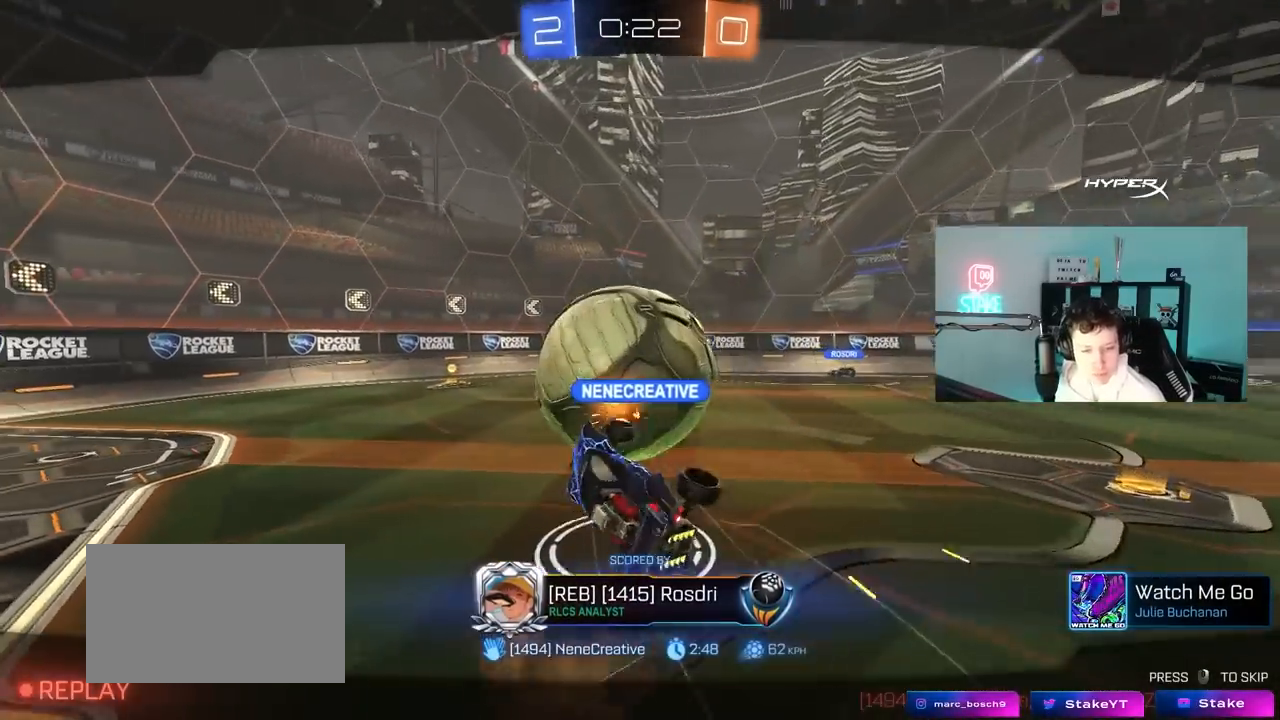
{"keys": [], "mouse": [], "mouse_move": "still", "events": []}
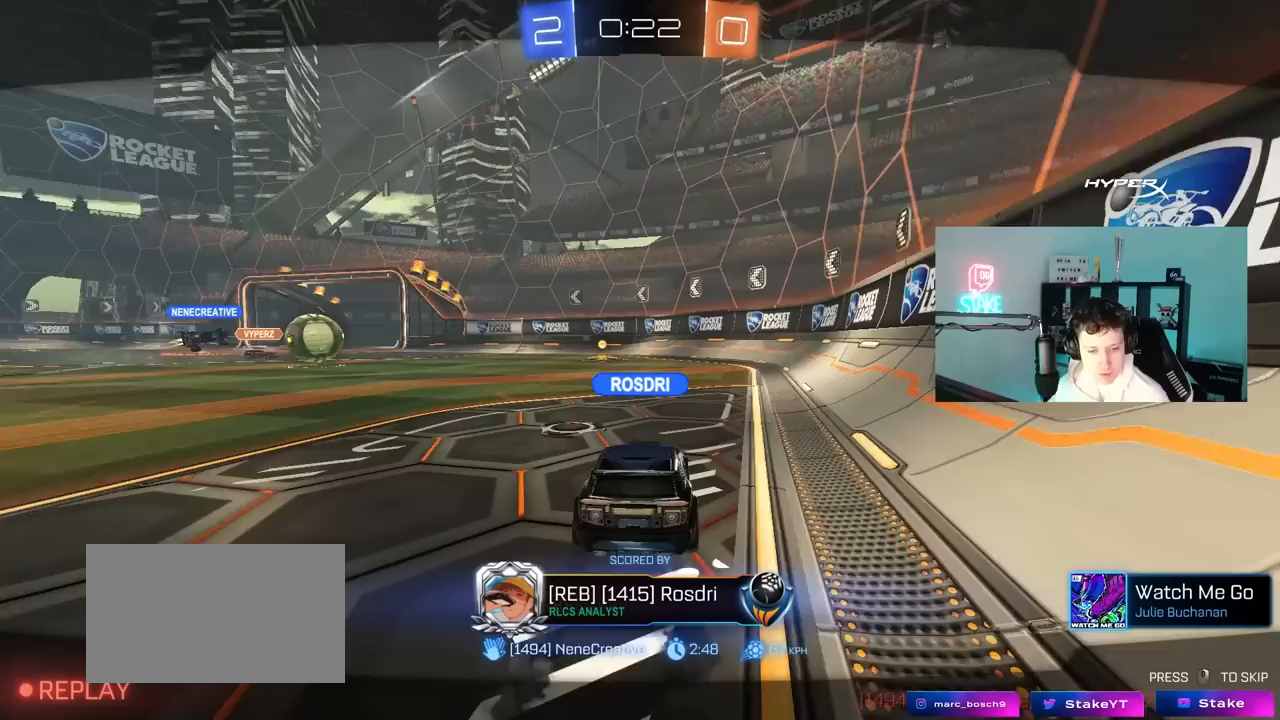
{"keys": [], "mouse": [], "mouse_move": "up-right", "events": []}
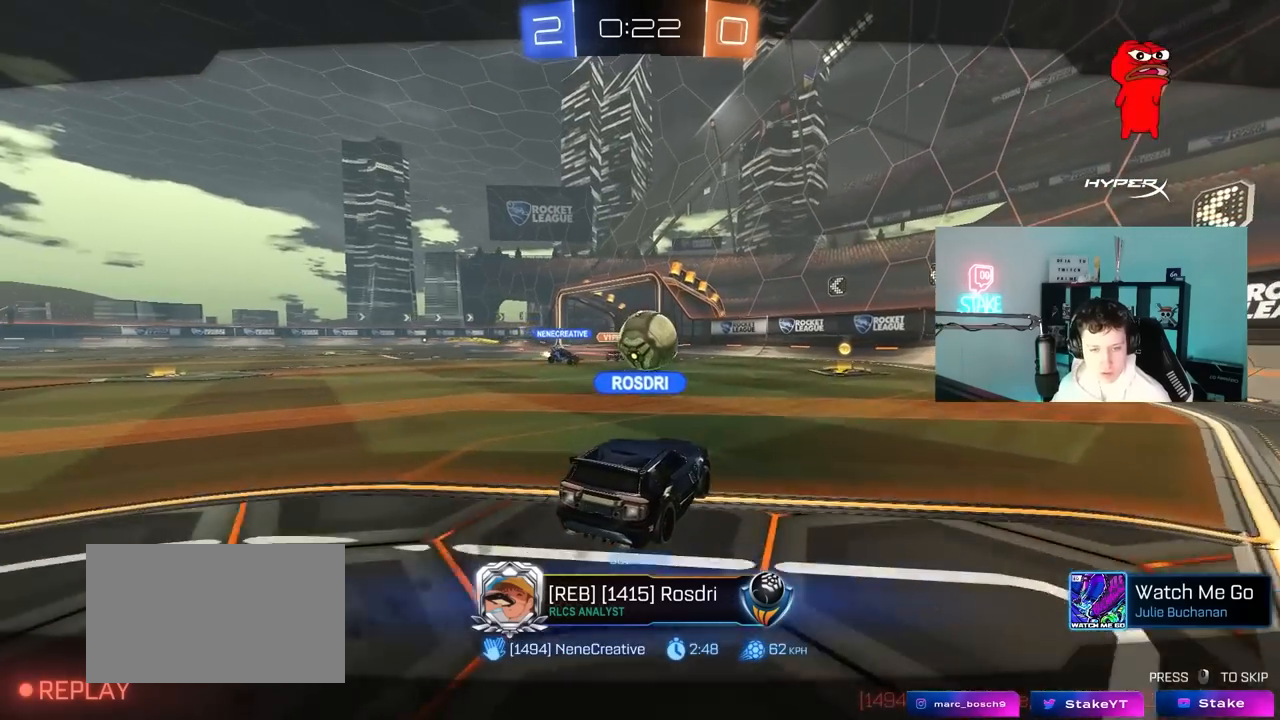
{"keys": [], "mouse": [], "mouse_move": "still", "events": []}
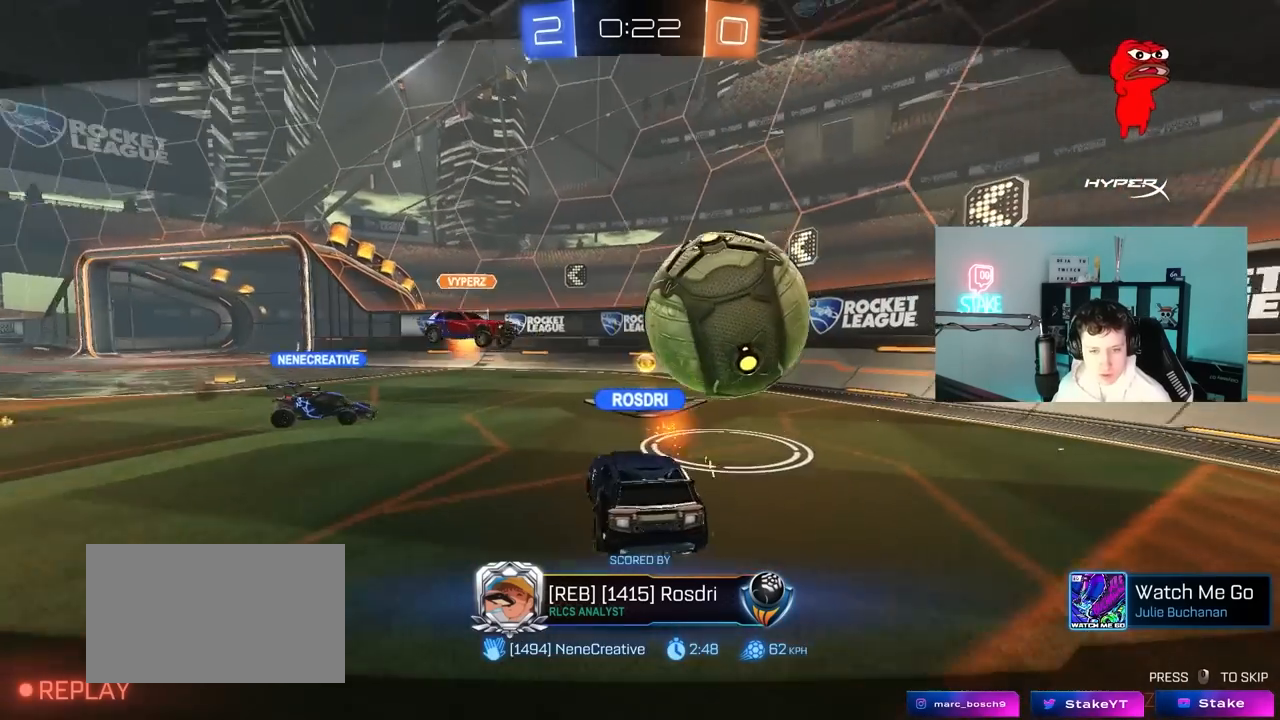
{"keys": [], "mouse": [], "mouse_move": "still", "events": []}
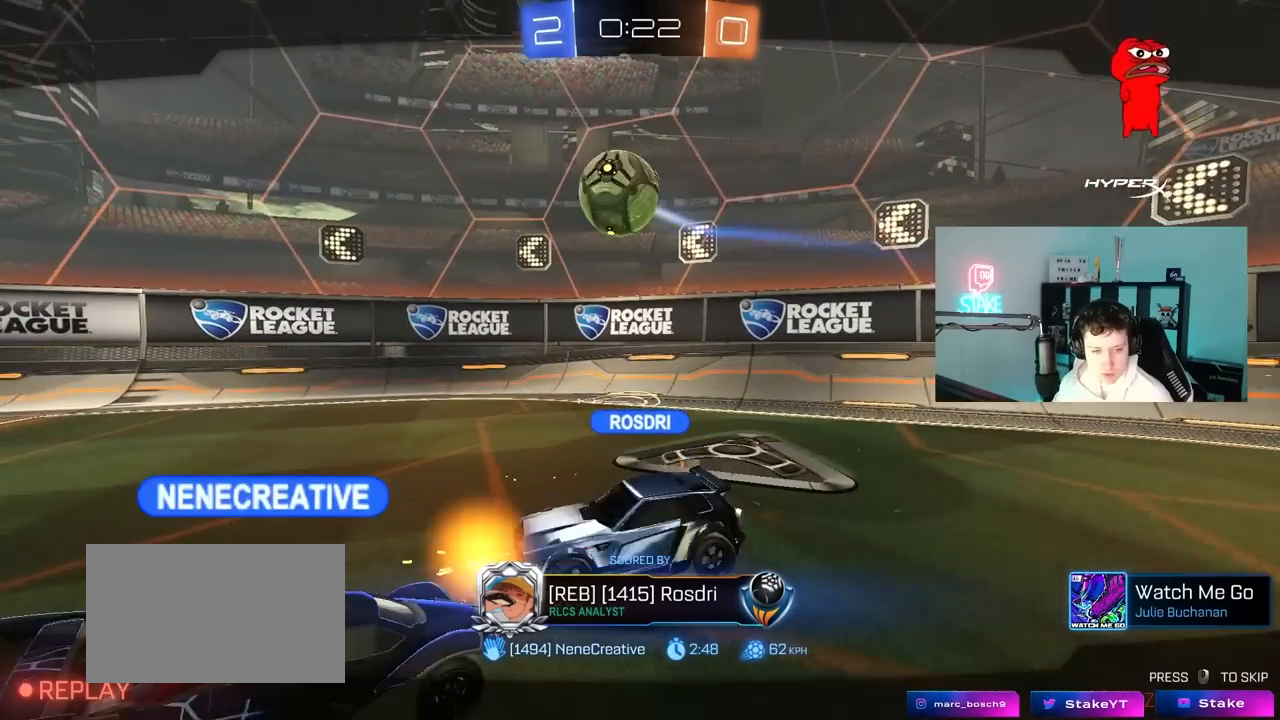
{"keys": [], "mouse": [], "mouse_move": "still", "events": []}
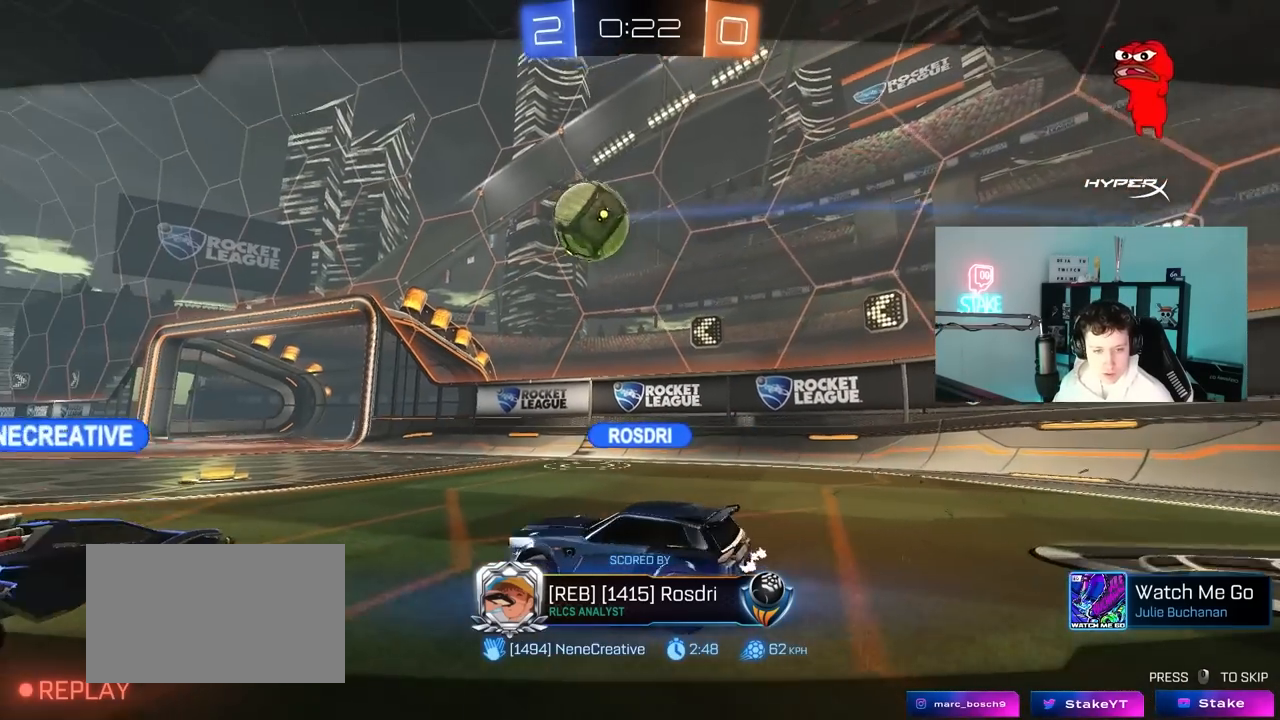
{"keys": [], "mouse": [], "mouse_move": "still", "events": [[367, "mouse_right", "down"], [500, "mouse_right", "up"]]}
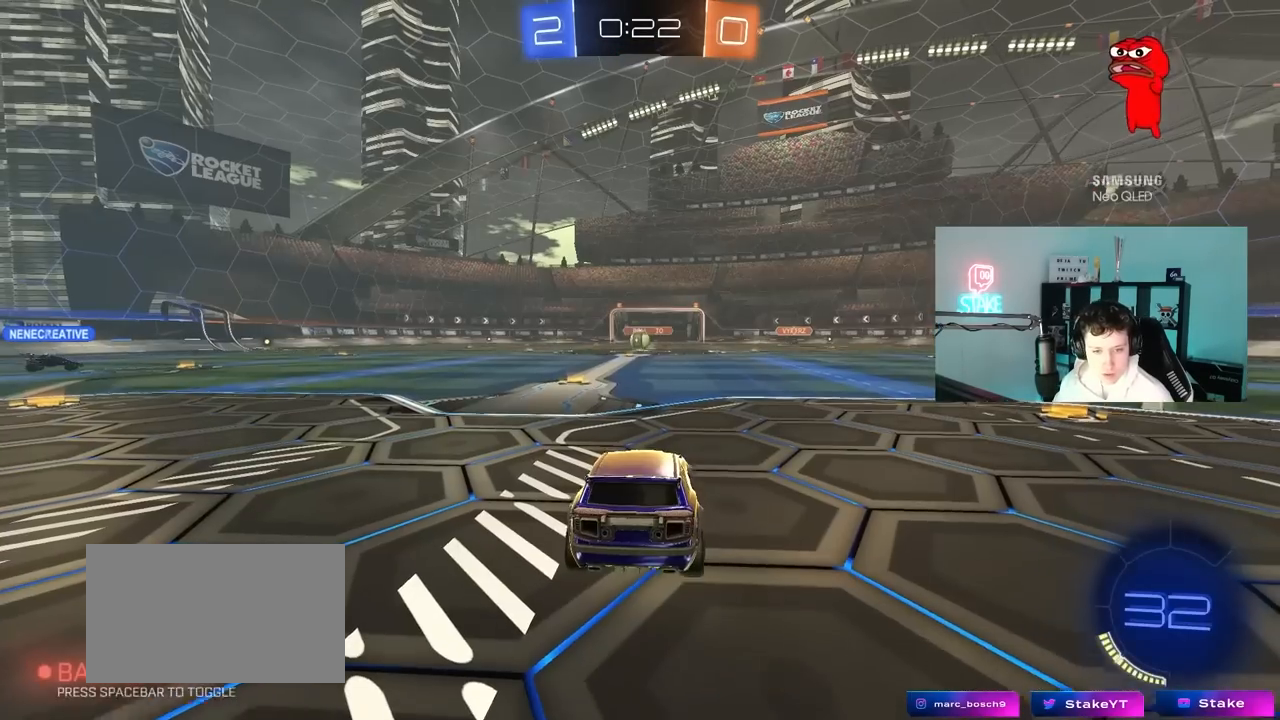
{"keys": [], "mouse": ["right"], "mouse_move": "still", "events": [[100, "mouse_right", "down"], [283, "mouse_right", "up"], [467, "mouse_right", "down"]]}
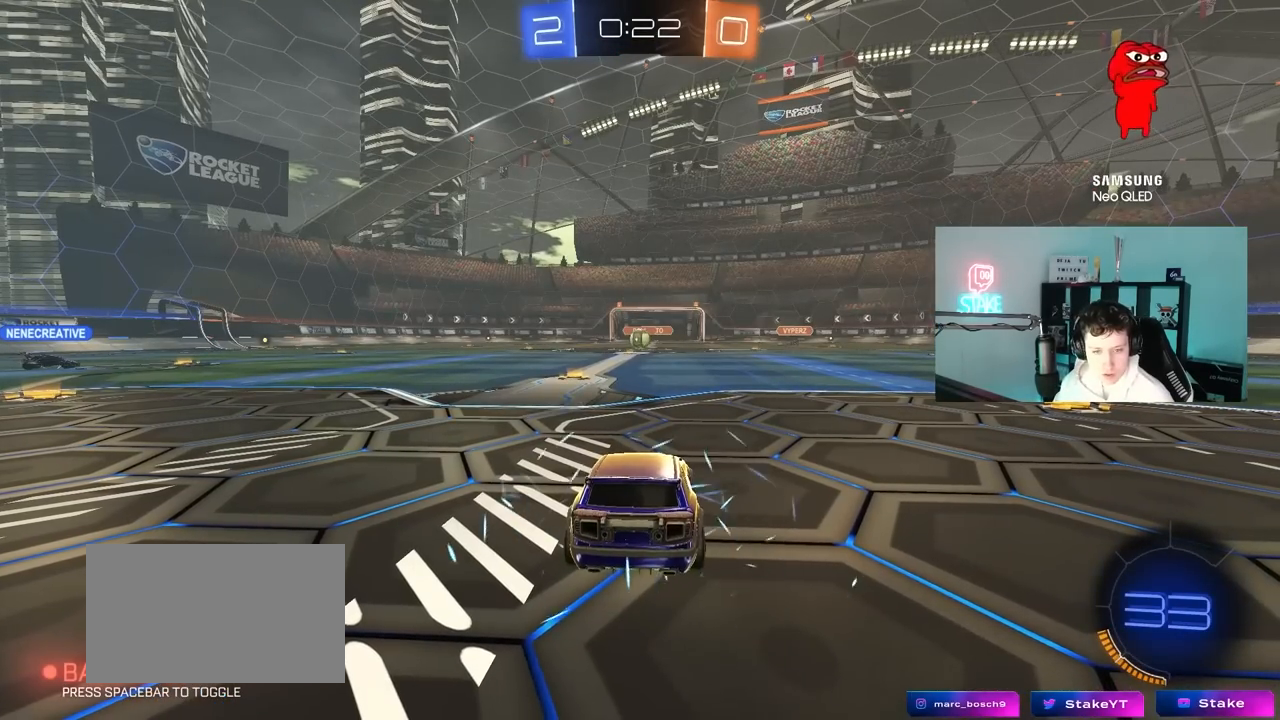
{"keys": [], "mouse": [], "mouse_move": "still", "events": [[200, "mouse_right", "up"]]}
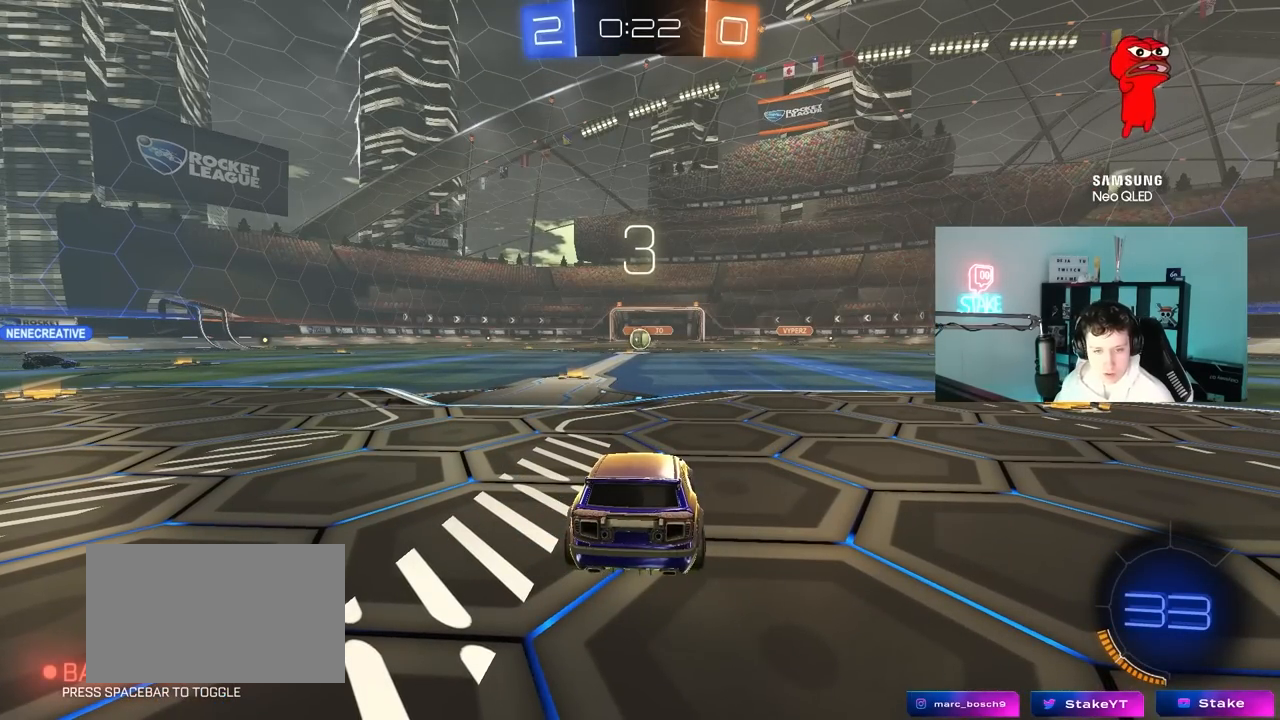
{"keys": [], "mouse": [], "mouse_move": "still", "events": []}
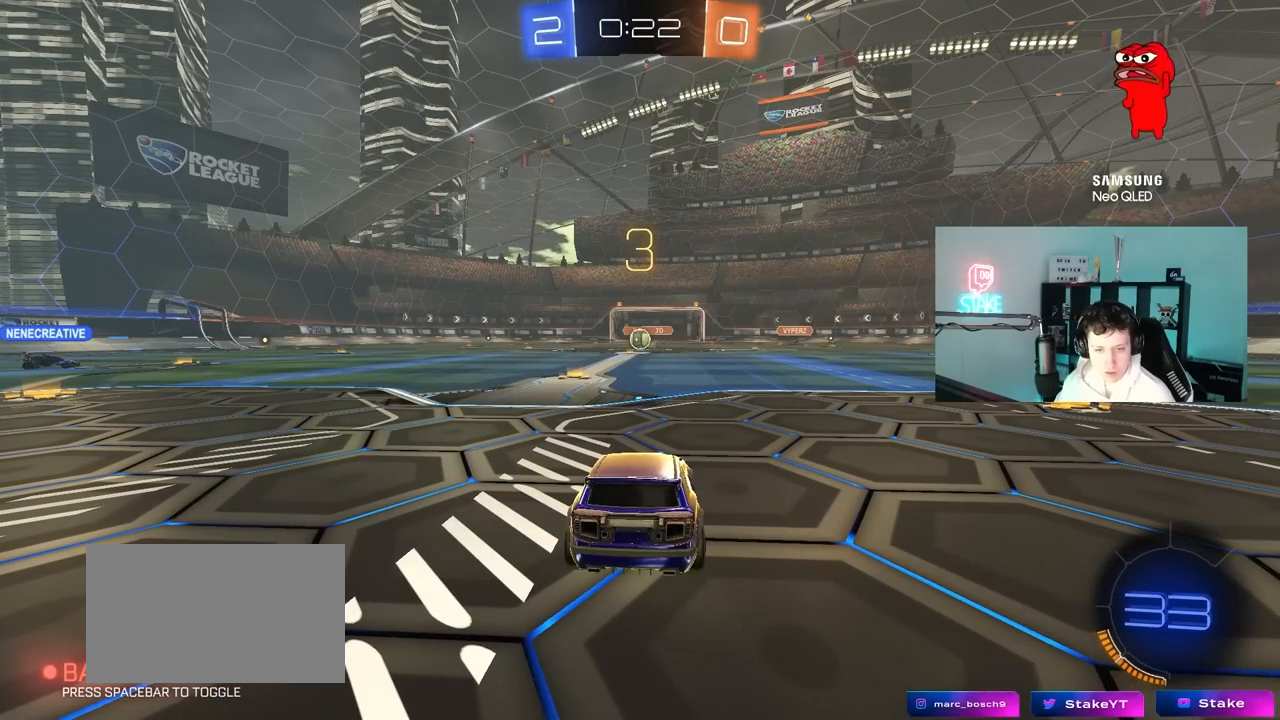
{"keys": [], "mouse": [], "mouse_move": "still", "events": []}
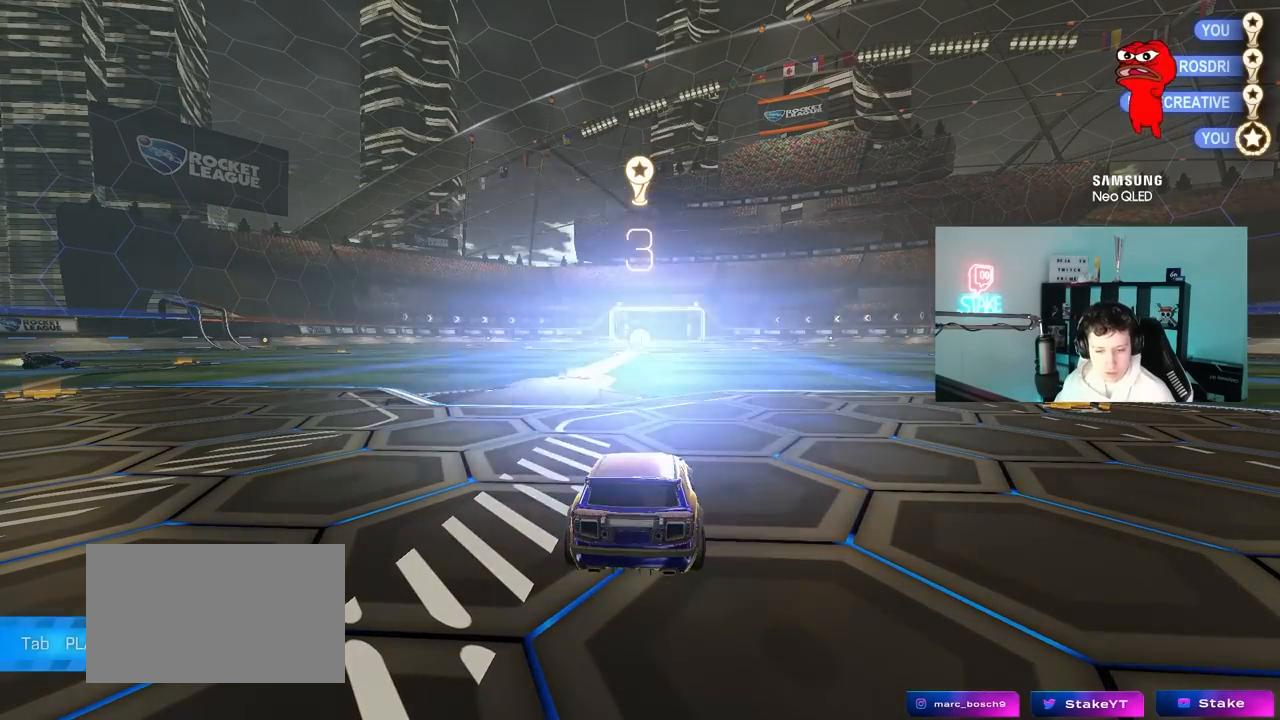
{"keys": [], "mouse": [], "mouse_move": "still", "events": []}
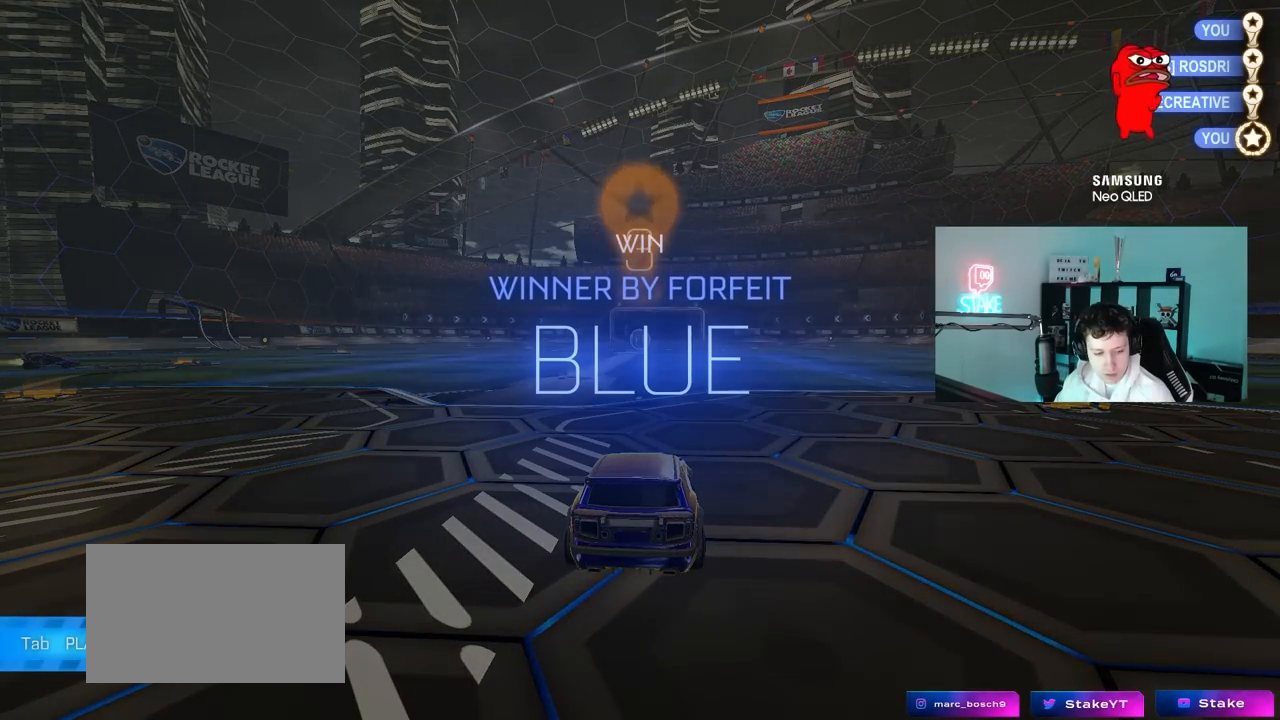
{"keys": [], "mouse": [], "mouse_move": "still", "events": []}
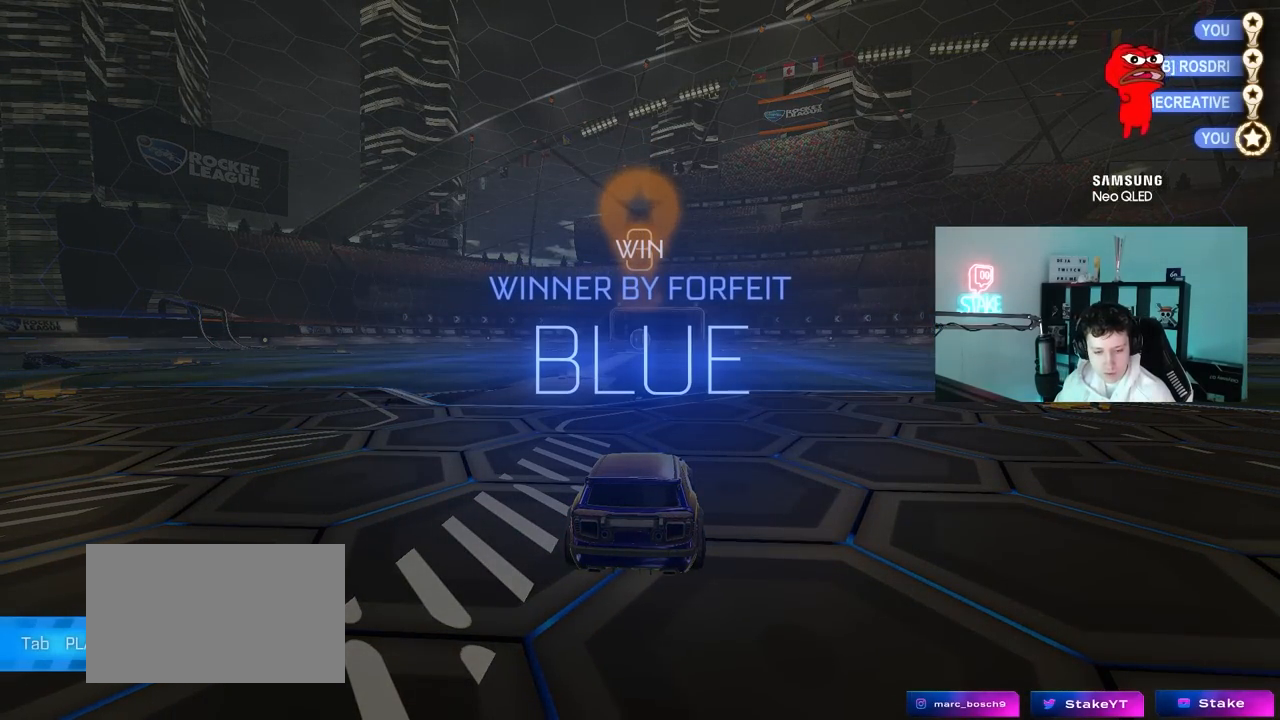
{"keys": [], "mouse": [], "mouse_move": "still", "events": []}
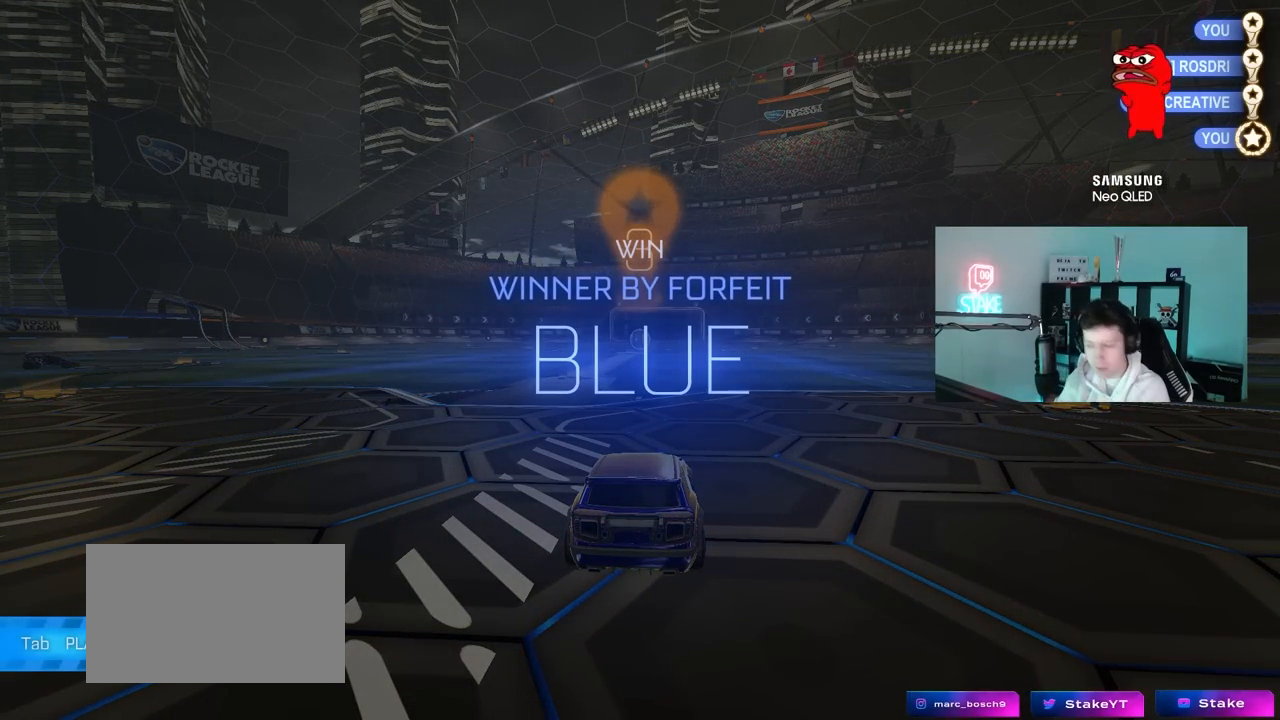
{"keys": [], "mouse": [], "mouse_move": "still", "events": []}
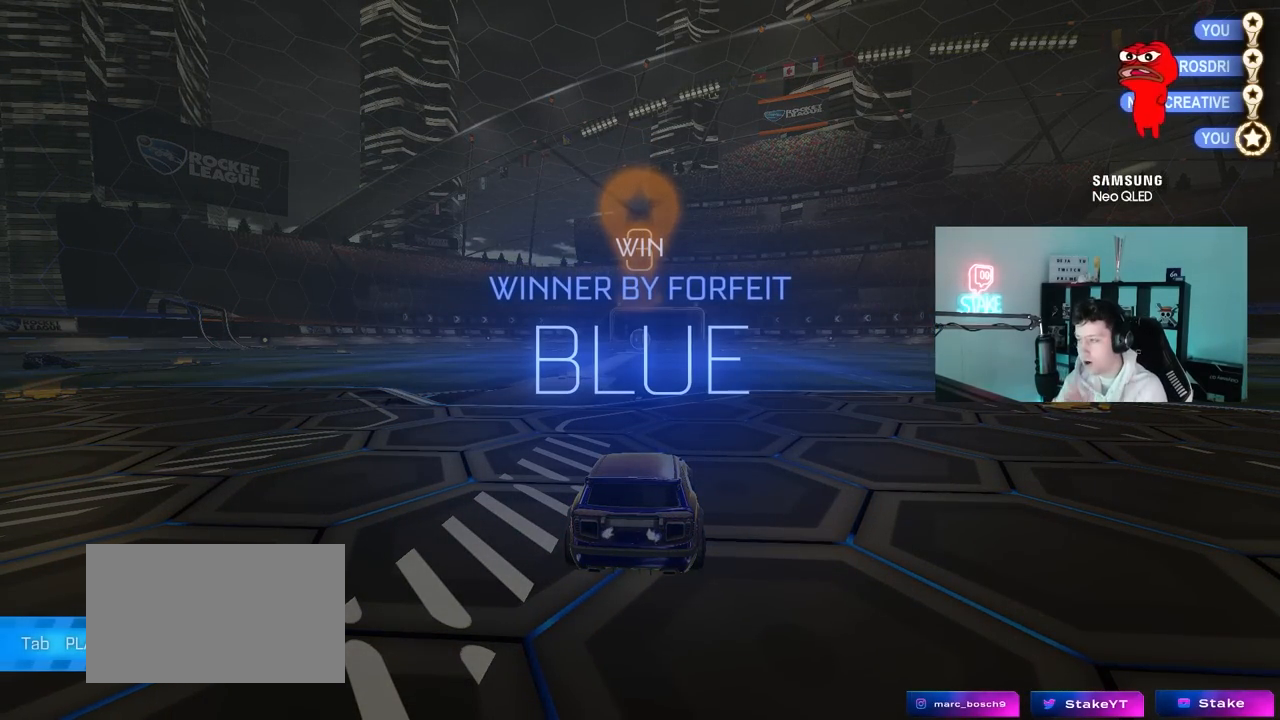
{"keys": [], "mouse": [], "mouse_move": "still", "events": []}
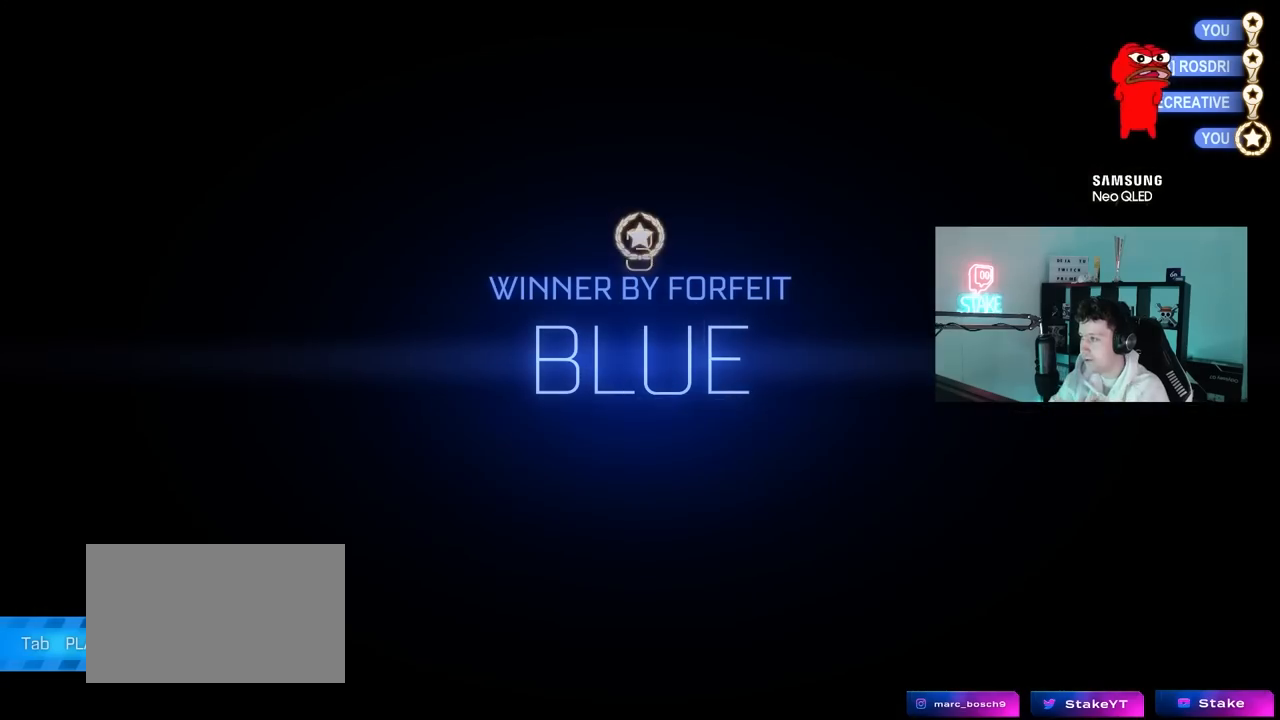
{"keys": [], "mouse": [], "mouse_move": "still", "events": []}
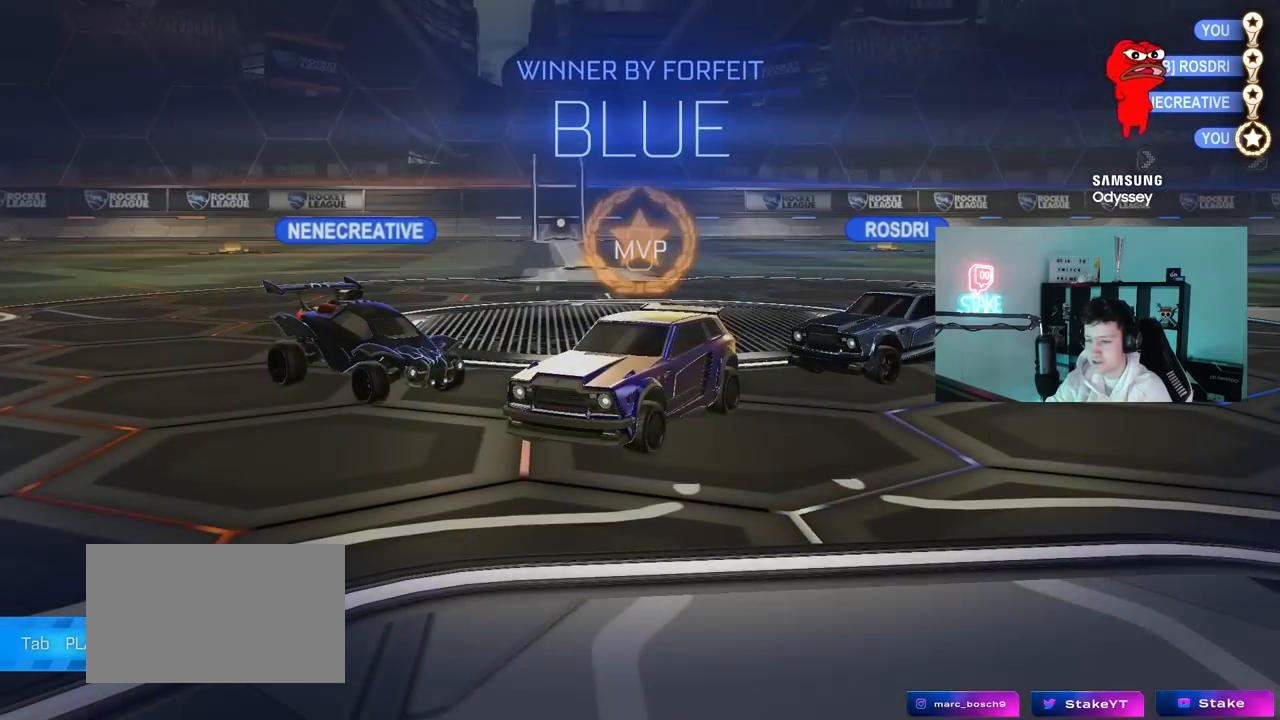
{"keys": [], "mouse": [], "mouse_move": "still", "events": []}
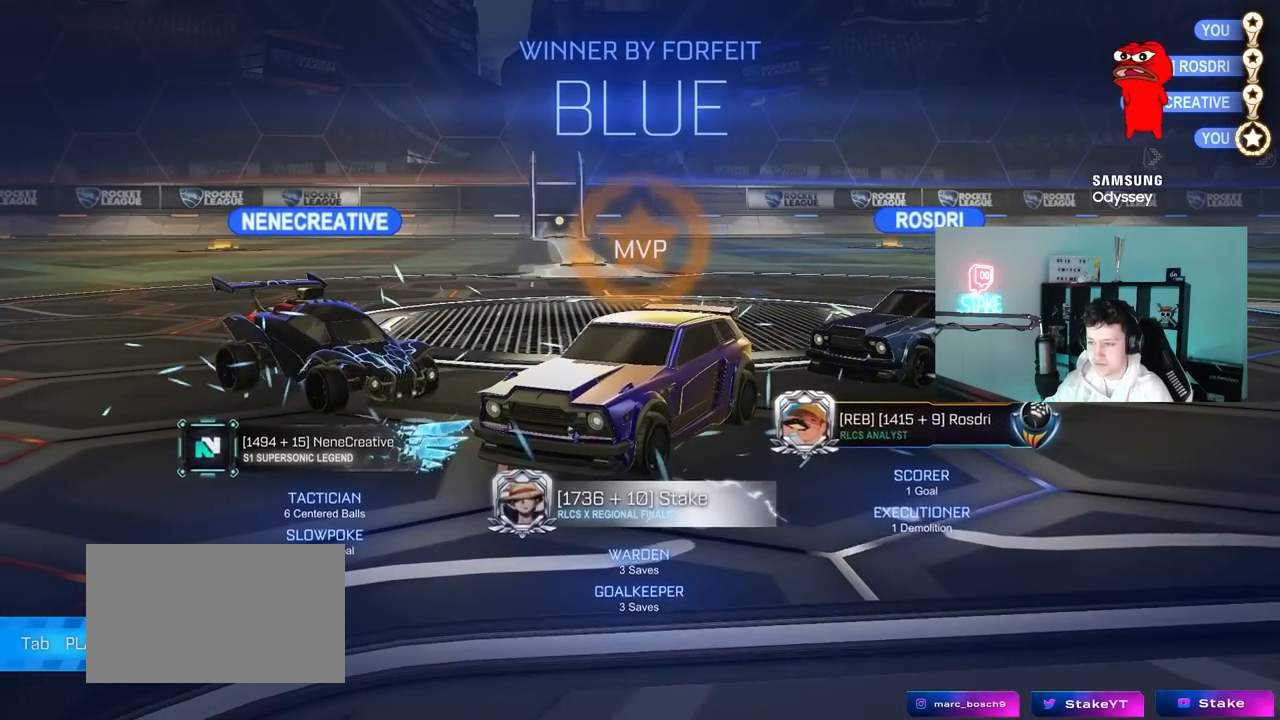
{"keys": ["a", "w"], "mouse": ["left"], "mouse_move": "right", "events": [[367, "mouse_left", "down"], [417, "a", "down"], [417, "w", "down"]]}